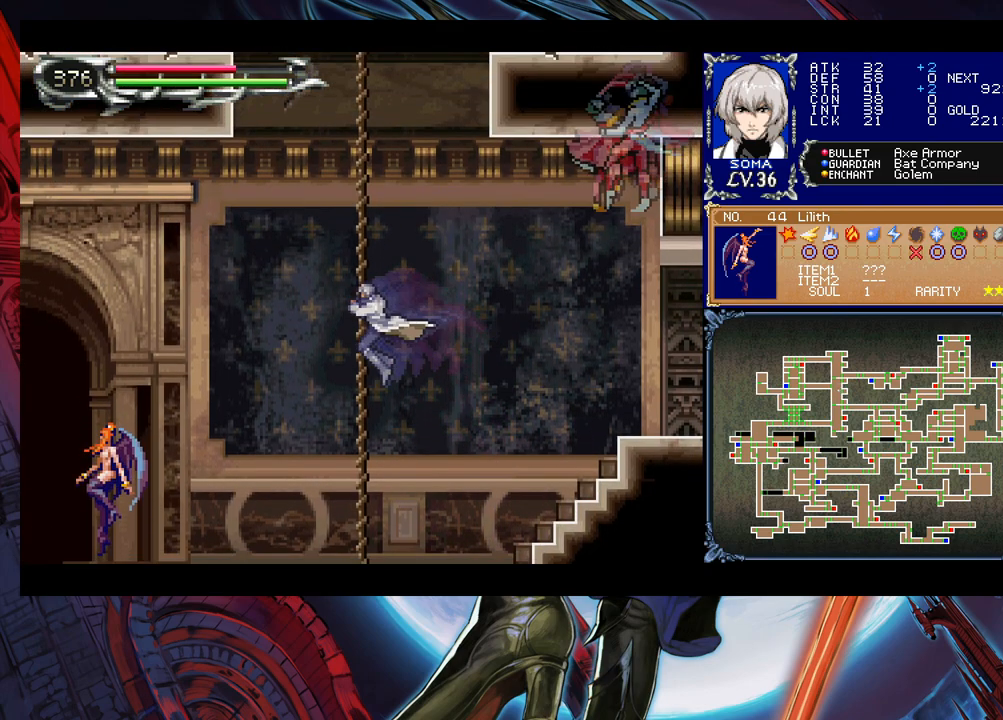
Gameplay with a controller (Xbox layout); each line is a JSON object with the inputs held at the frame after it. "events" lists button and stick changes between this image and that frame as [ms after this image, input, new state], when the widget could be followed in between. Not read: L2 R2.
{"buttons": [], "left_stick": "left", "right_stick": "center", "events": [[133, "B", "up"]]}
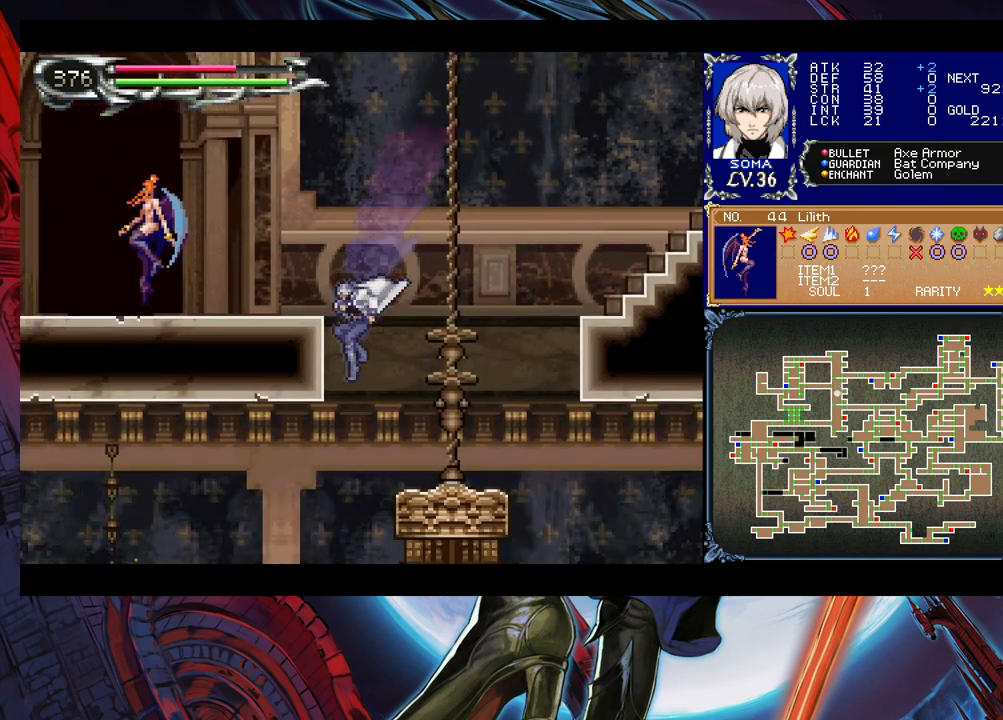
{"buttons": ["B"], "left_stick": "left", "right_stick": "center", "events": [[233, "B", "down"]]}
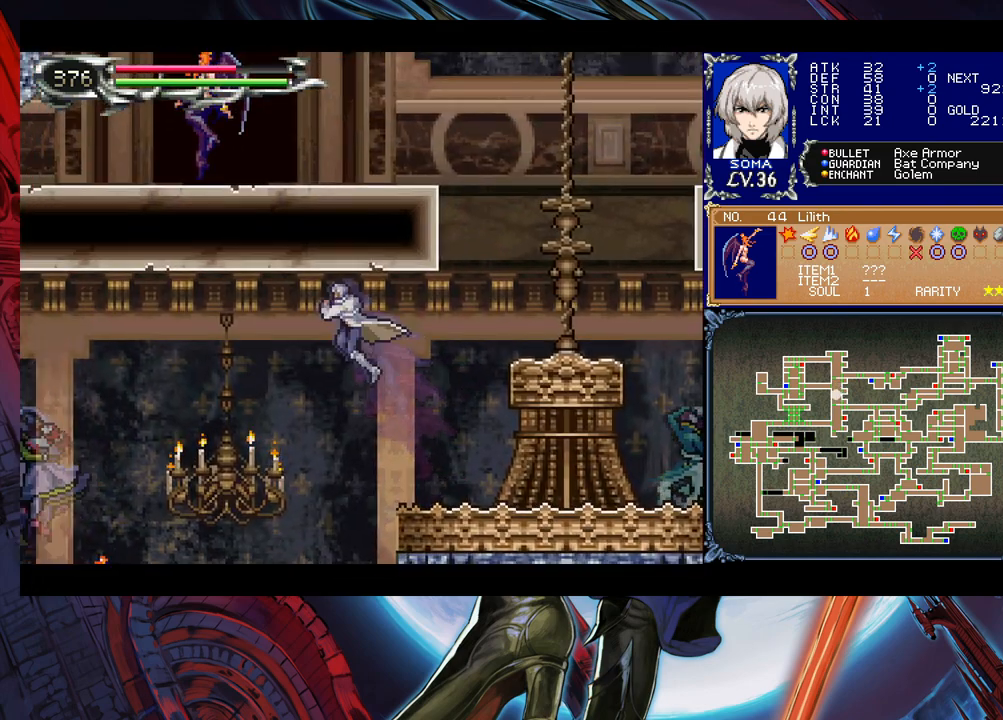
{"buttons": [], "left_stick": "left", "right_stick": "center", "events": [[383, "B", "up"]]}
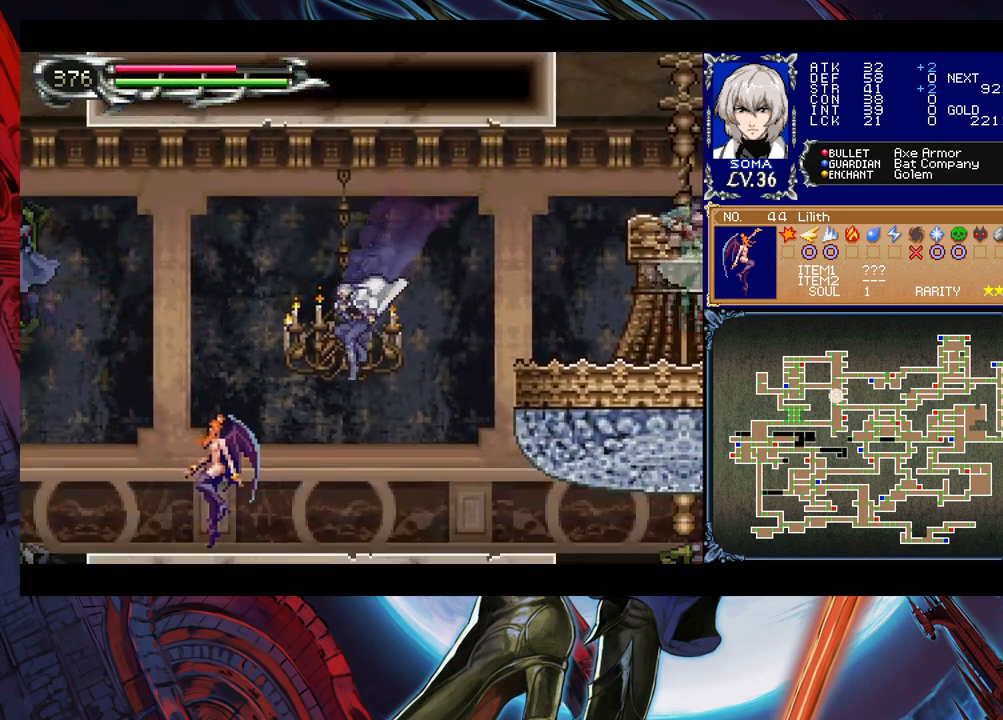
{"buttons": ["B"], "left_stick": "left", "right_stick": "center", "events": [[433, "B", "down"]]}
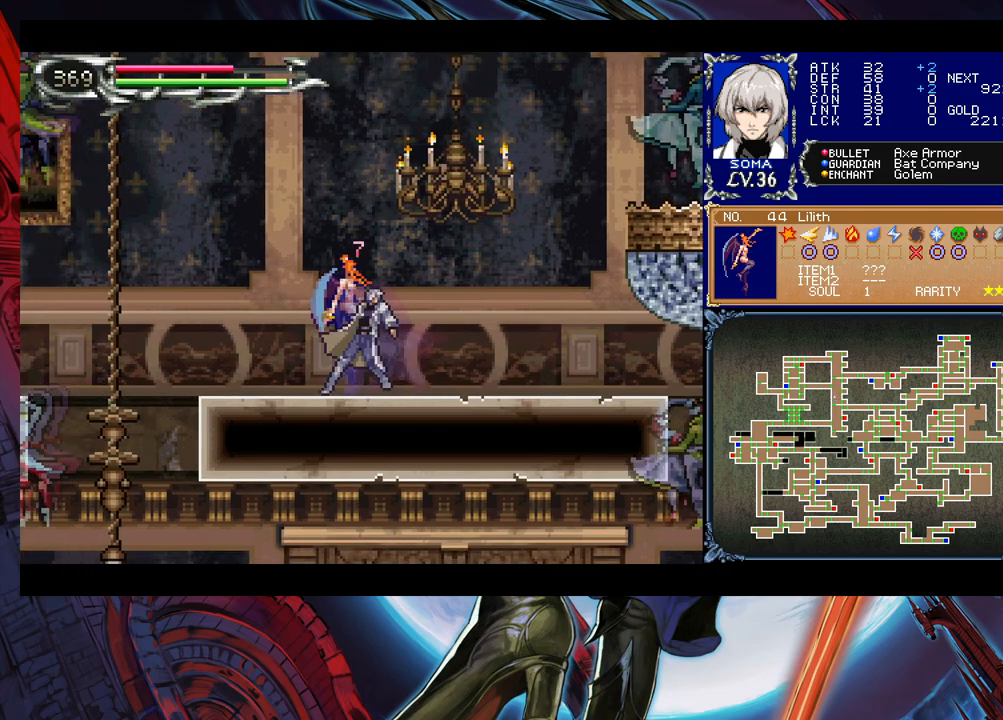
{"buttons": [], "left_stick": "left", "right_stick": "center", "events": [[167, "B", "up"], [333, "left_stick", "right"], [367, "B", "down"], [383, "A", "down"], [383, "B", "up"], [433, "A", "up"], [433, "left_stick", "left"]]}
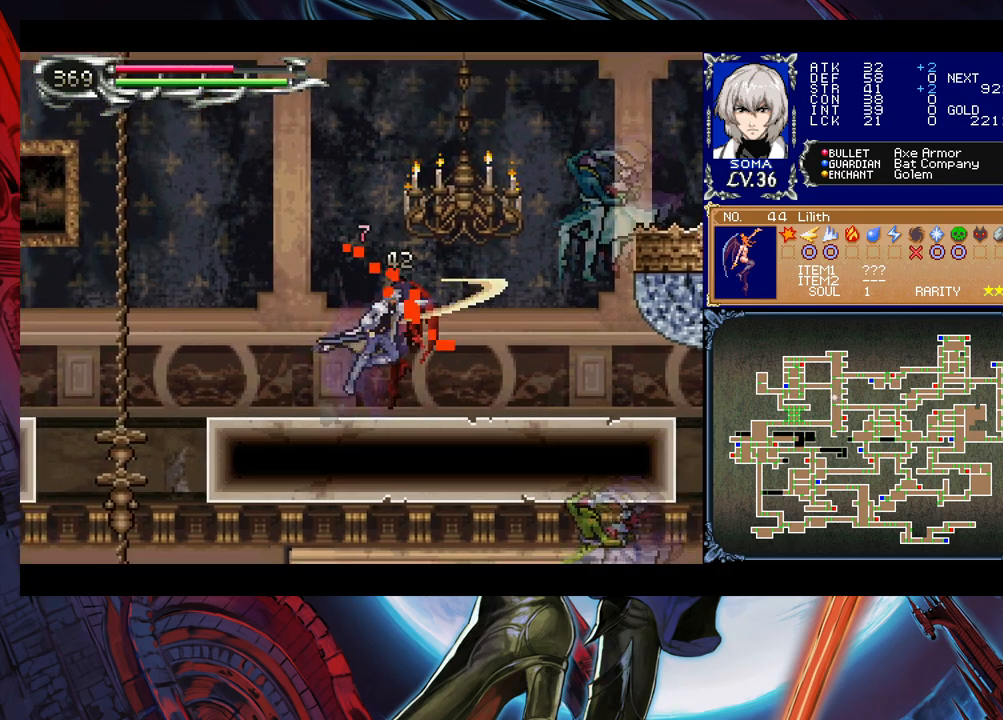
{"buttons": [], "left_stick": "center", "right_stick": "center", "events": [[67, "left_stick", "right"], [133, "B", "down"], [183, "A", "down"], [183, "B", "up"], [183, "left_stick", "left"], [233, "A", "up"], [233, "left_stick", "center"], [283, "left_stick", "down-right"], [417, "left_stick", "left"], [483, "left_stick", "center"]]}
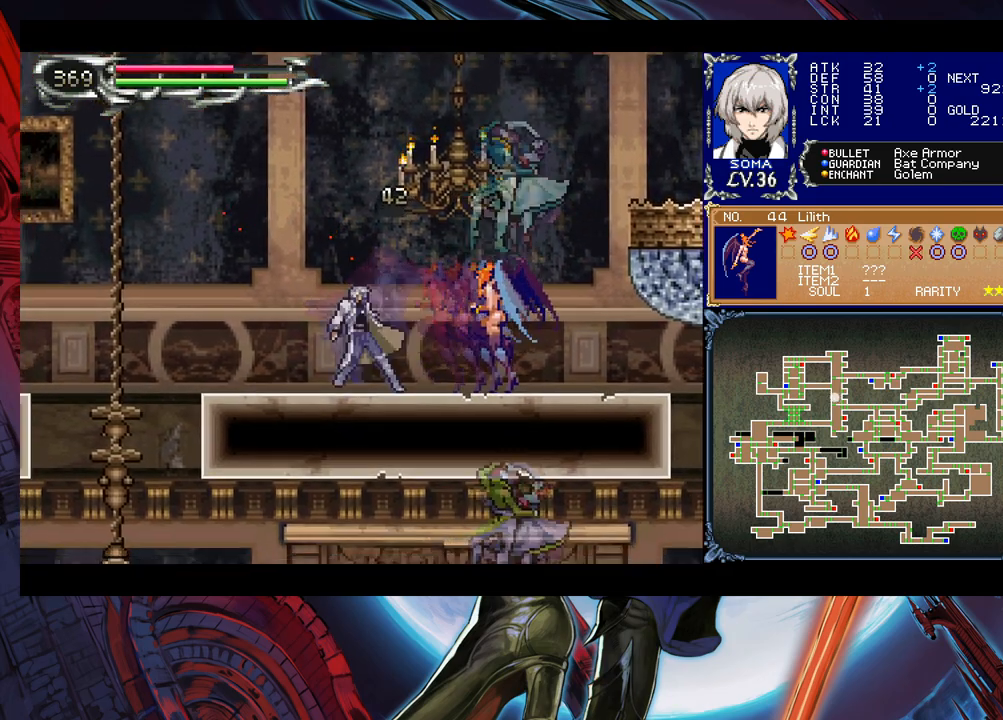
{"buttons": ["A"], "left_stick": "right", "right_stick": "center", "events": [[17, "B", "down"], [17, "left_stick", "right"], [33, "A", "down"], [33, "B", "up"], [117, "A", "up"], [167, "left_stick", "left"], [367, "left_stick", "right"], [417, "B", "down"], [467, "A", "down"], [467, "B", "up"]]}
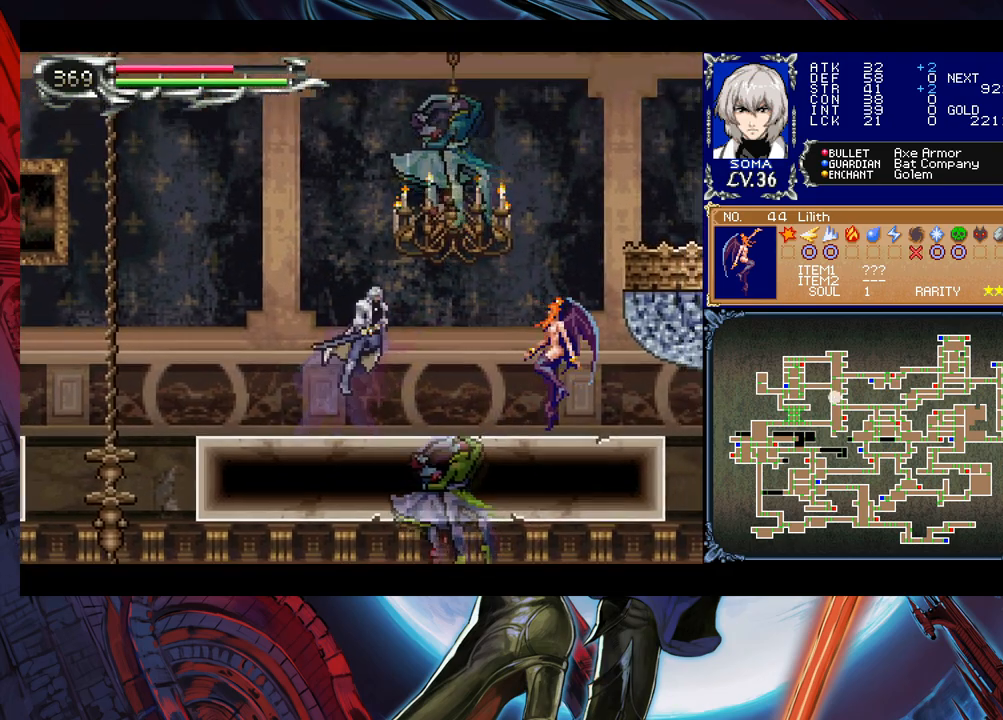
{"buttons": [], "left_stick": "left", "right_stick": "center", "events": [[17, "A", "up"], [233, "left_stick", "center"], [317, "A", "down"], [367, "A", "up"], [383, "left_stick", "left"]]}
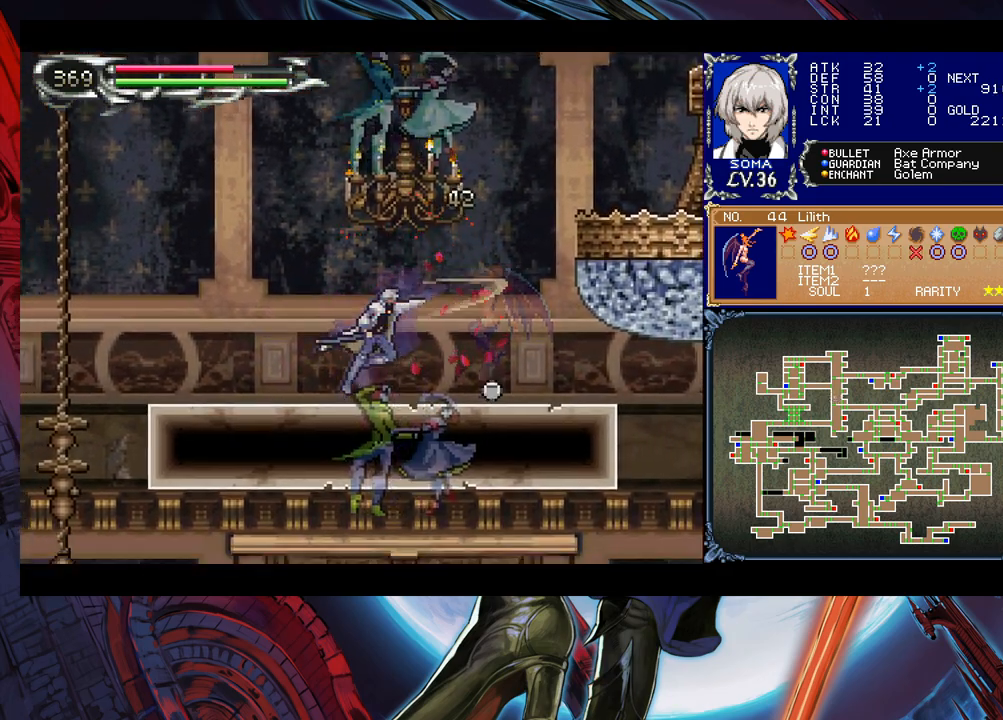
{"buttons": ["B"], "left_stick": "down-left", "right_stick": "center", "events": [[33, "left_stick", "right"], [83, "Y", "down"], [133, "B", "down"], [133, "Y", "up"], [167, "left_stick", "left"], [233, "B", "up"], [233, "left_stick", "down-left"], [267, "B", "down"], [367, "B", "up"], [433, "B", "down"]]}
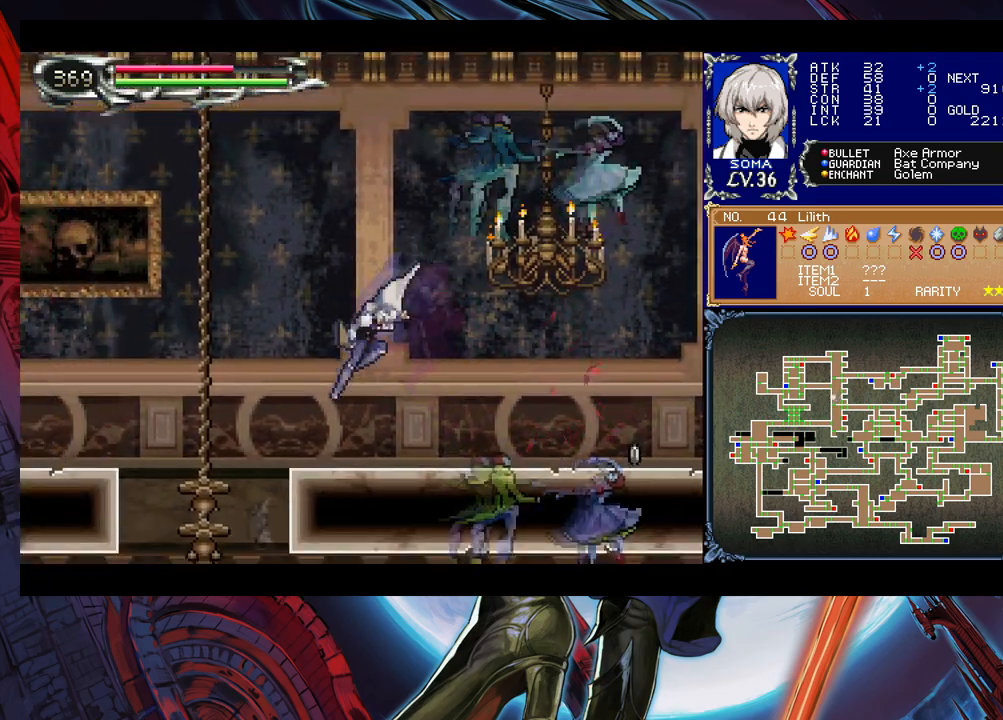
{"buttons": [], "left_stick": "down-left", "right_stick": "center", "events": [[17, "B", "up"], [83, "B", "down"], [183, "B", "up"]]}
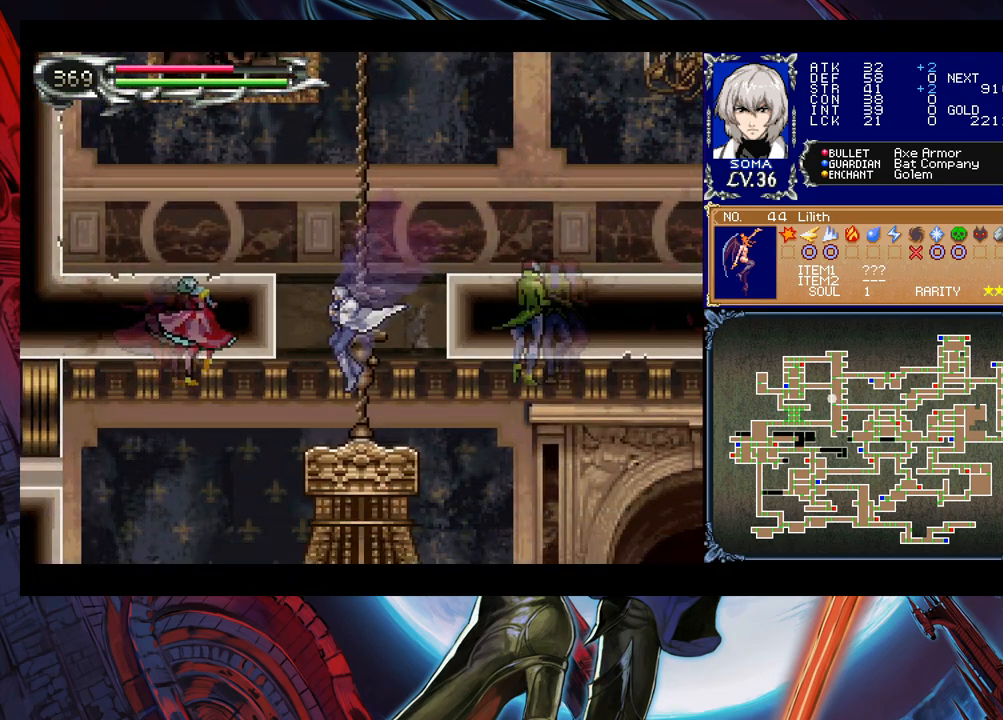
{"buttons": [], "left_stick": "down", "right_stick": "center", "events": [[117, "left_stick", "down"], [133, "B", "down"], [217, "B", "up"]]}
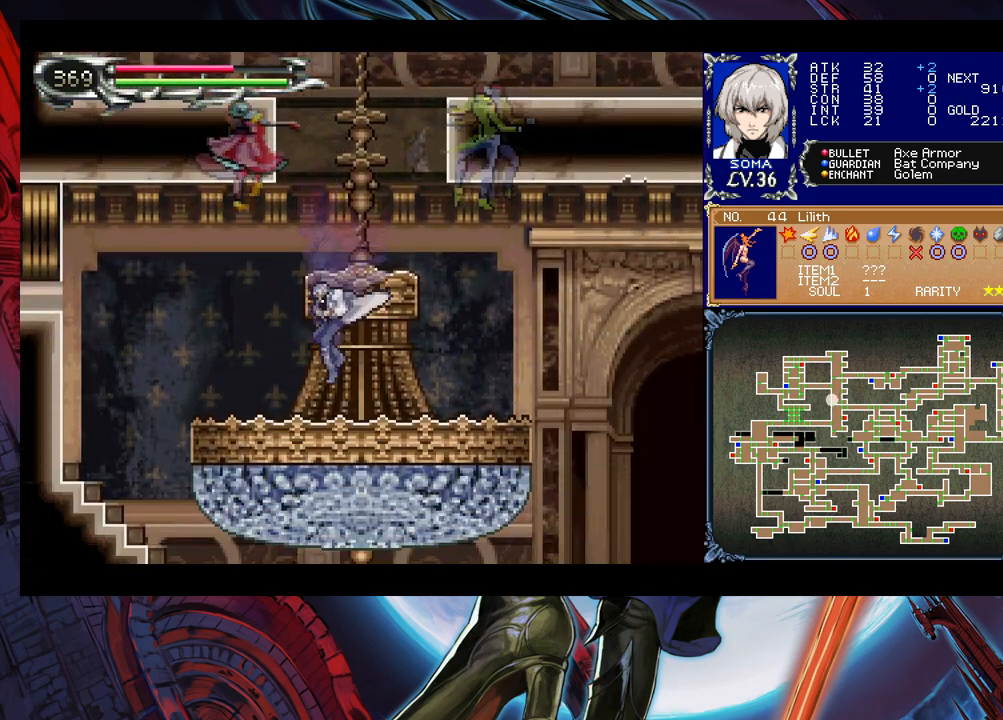
{"buttons": [], "left_stick": "down", "right_stick": "center", "events": [[83, "B", "down"], [117, "left_stick", "down-right"], [183, "B", "up"], [267, "left_stick", "down"]]}
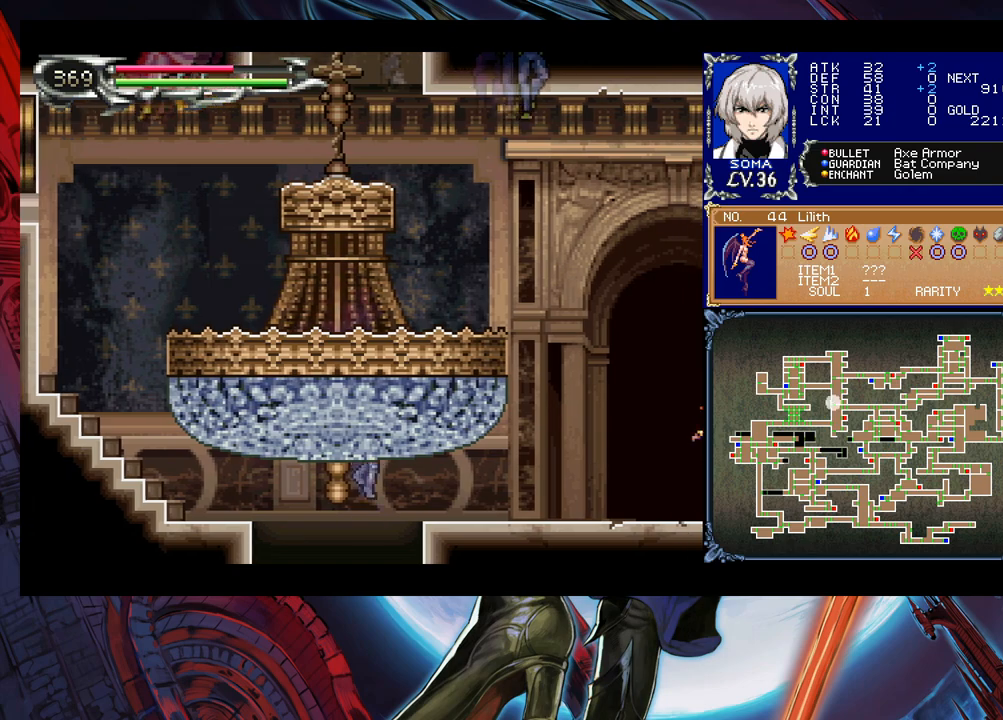
{"buttons": [], "left_stick": "down-left", "right_stick": "center", "events": [[17, "left_stick", "down-left"]]}
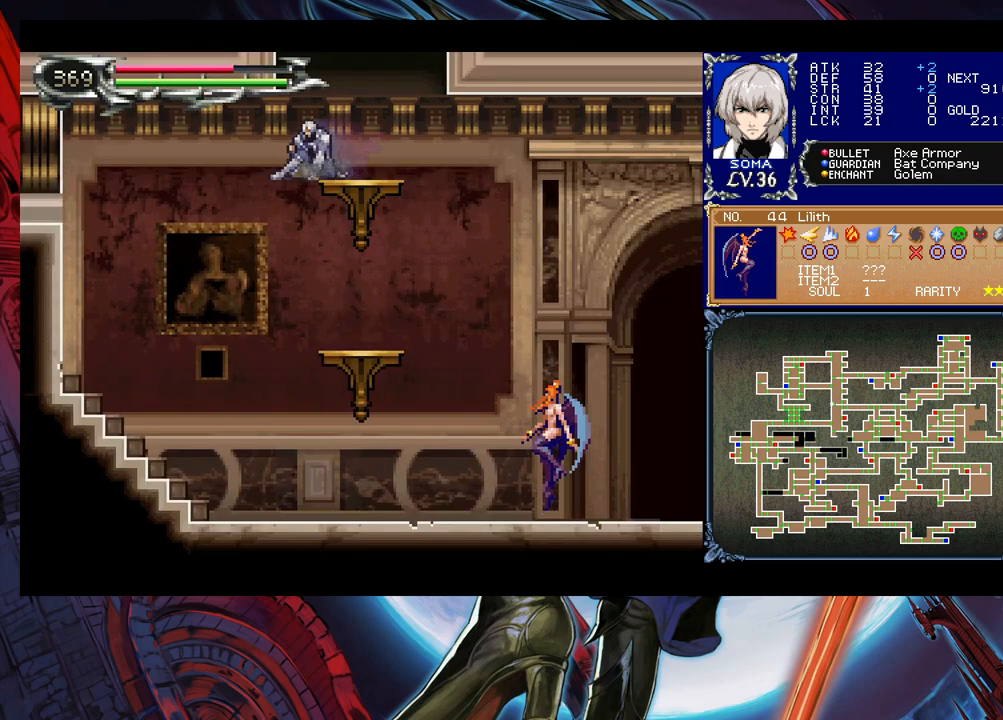
{"buttons": ["B"], "left_stick": "down", "right_stick": "center", "events": [[83, "left_stick", "down-right"], [167, "left_stick", "right"], [433, "left_stick", "down"], [467, "B", "down"]]}
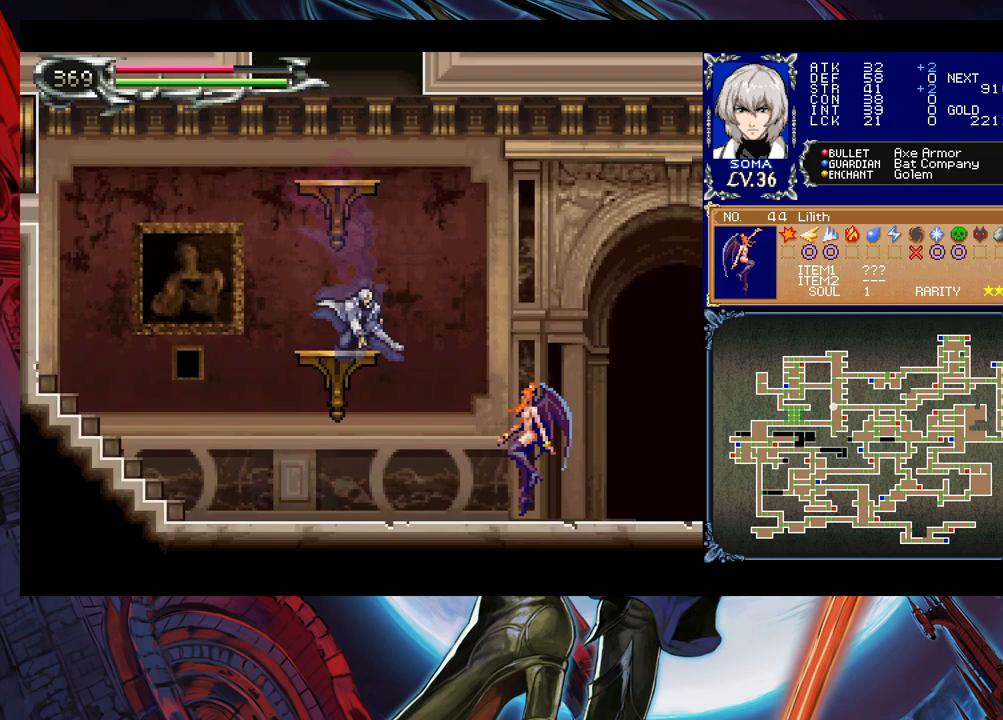
{"buttons": [], "left_stick": "center", "right_stick": "center", "events": [[33, "B", "up"], [83, "left_stick", "right"], [133, "left_stick", "center"], [233, "A", "down"], [233, "left_stick", "right"], [283, "left_stick", "center"], [317, "A", "up"], [417, "B", "down"], [433, "A", "down"], [433, "B", "up"], [483, "A", "up"]]}
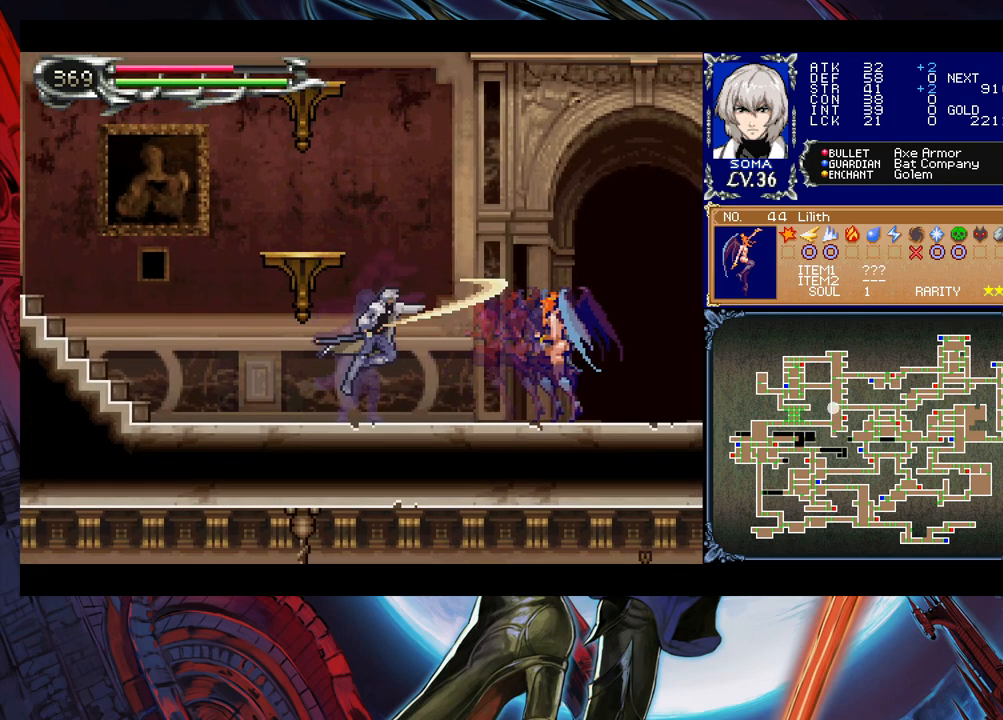
{"buttons": [], "left_stick": "right", "right_stick": "center", "events": [[17, "left_stick", "right"], [433, "B", "down"], [467, "B", "up"]]}
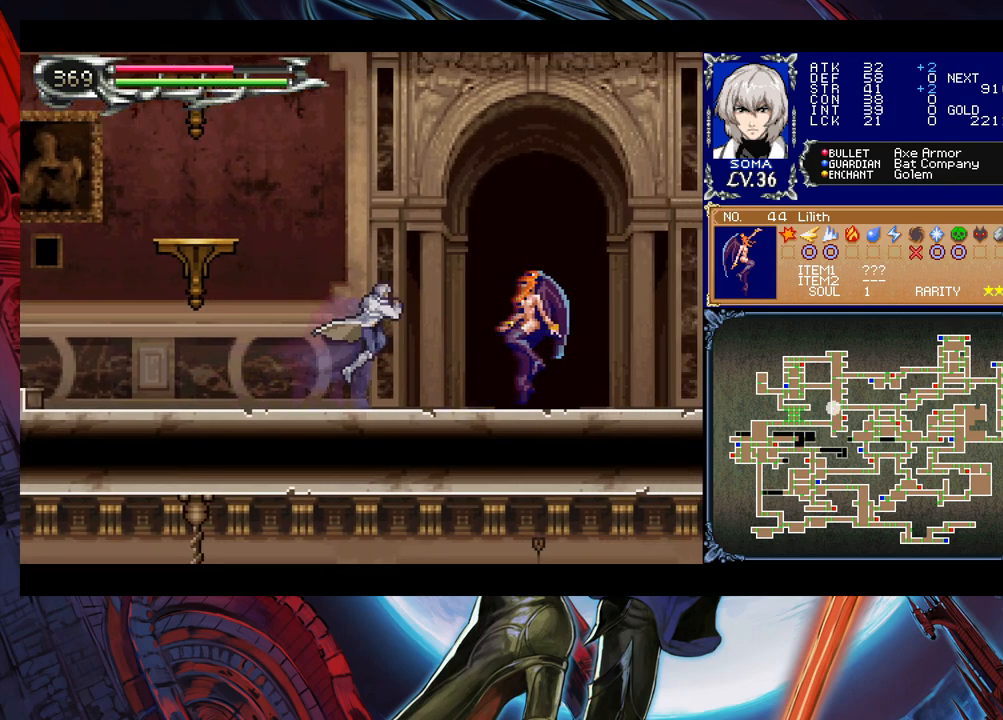
{"buttons": ["A"], "left_stick": "right", "right_stick": "center", "events": [[17, "A", "down"], [83, "A", "up"], [233, "A", "down"], [283, "A", "up"], [433, "B", "down"], [483, "A", "down"], [483, "B", "up"]]}
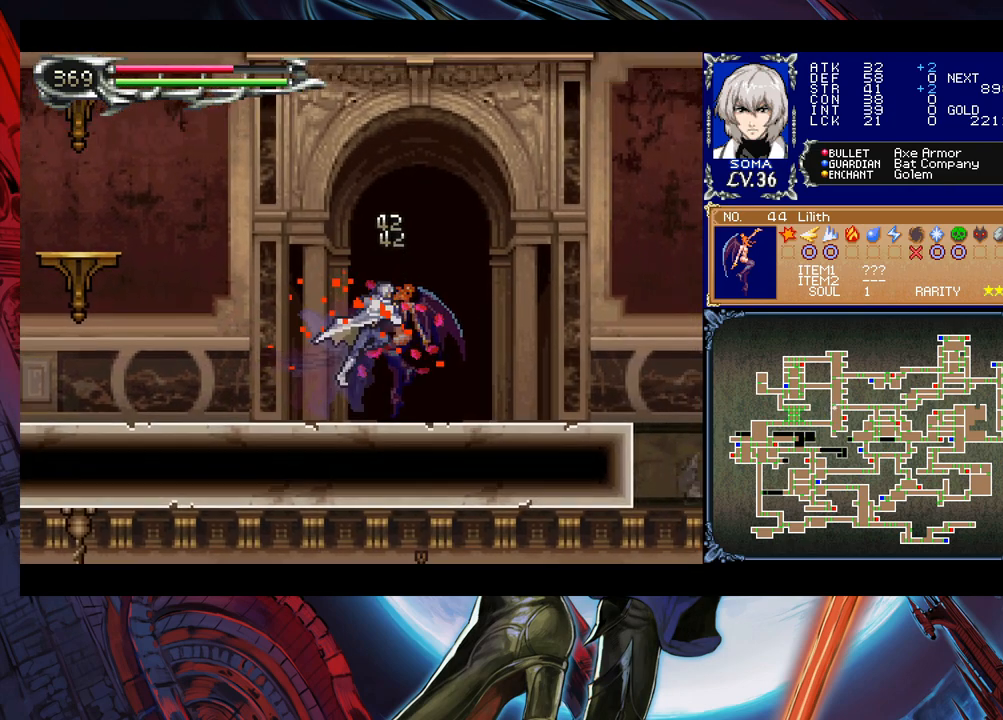
{"buttons": [], "left_stick": "down-right", "right_stick": "center", "events": [[33, "A", "up"], [283, "Y", "down"], [283, "left_stick", "left"], [333, "B", "down"], [333, "Y", "up"], [383, "left_stick", "down-right"], [417, "B", "up"]]}
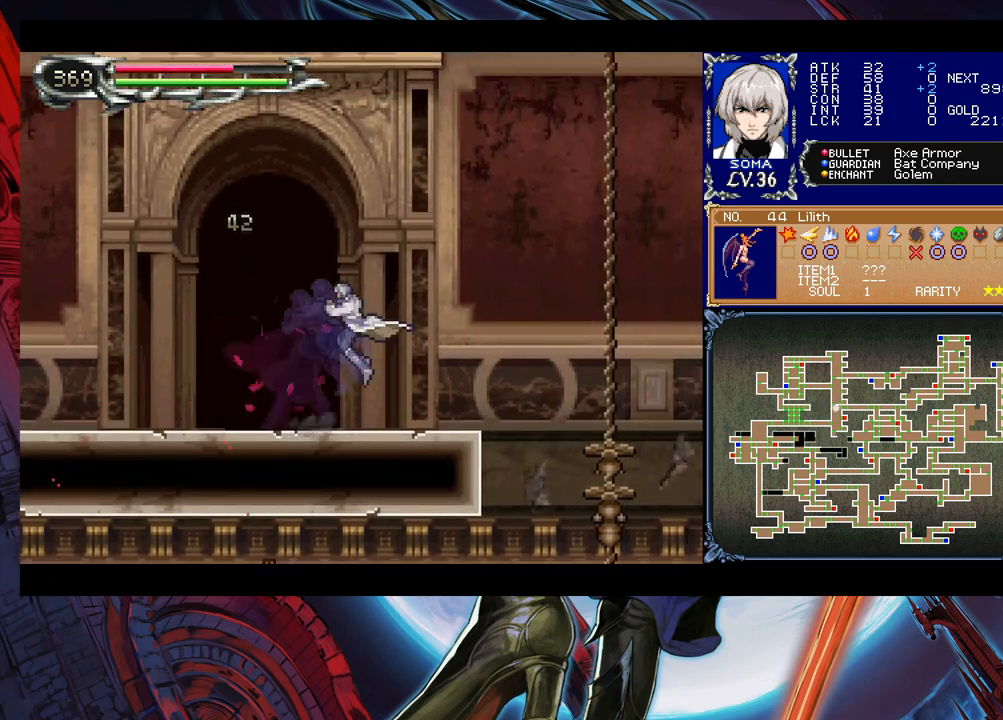
{"buttons": [], "left_stick": "left", "right_stick": "center", "events": [[17, "B", "down"], [83, "B", "up"], [117, "B", "down"], [217, "B", "up"], [483, "left_stick", "left"]]}
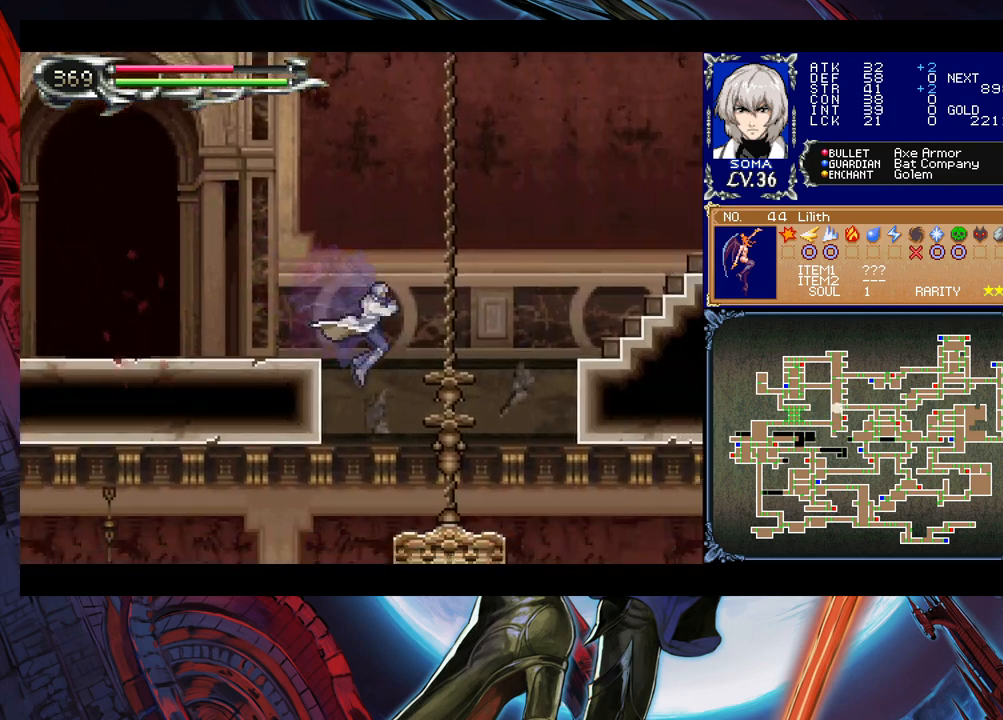
{"buttons": ["Y"], "left_stick": "right", "right_stick": "center", "events": [[467, "left_stick", "right"], [483, "Y", "down"]]}
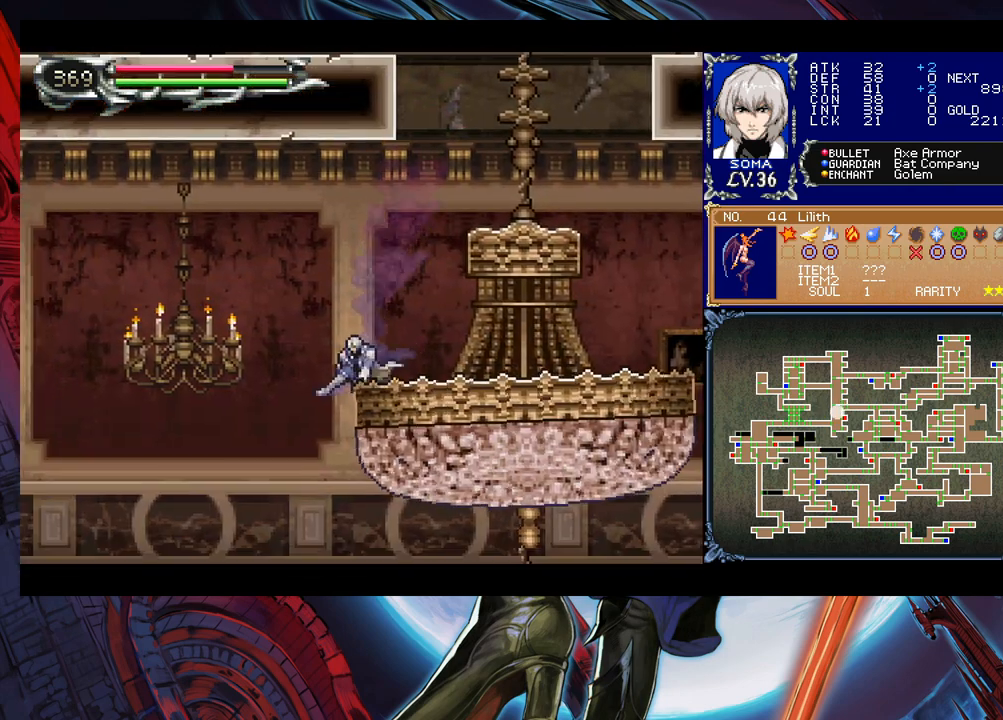
{"buttons": [], "left_stick": "down-left", "right_stick": "center", "events": [[67, "B", "down"], [67, "Y", "up"], [83, "left_stick", "left"], [117, "B", "up"], [283, "B", "down"], [383, "B", "up"], [383, "left_stick", "down-left"]]}
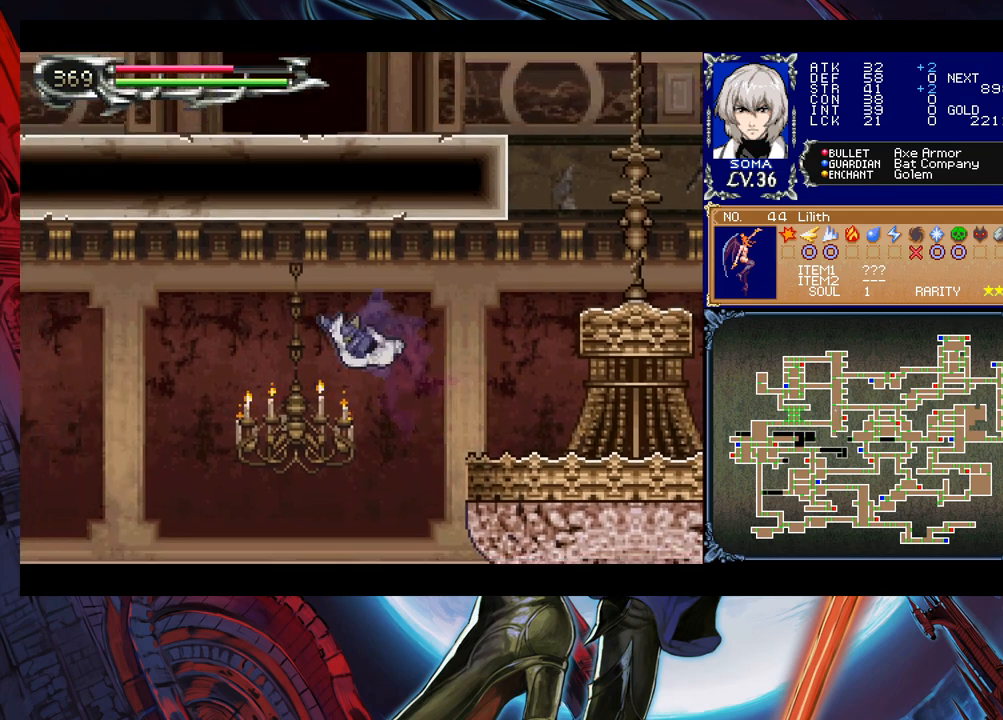
{"buttons": [], "left_stick": "down-left", "right_stick": "center", "events": [[17, "B", "down"], [117, "B", "up"], [433, "B", "down"], [483, "B", "up"]]}
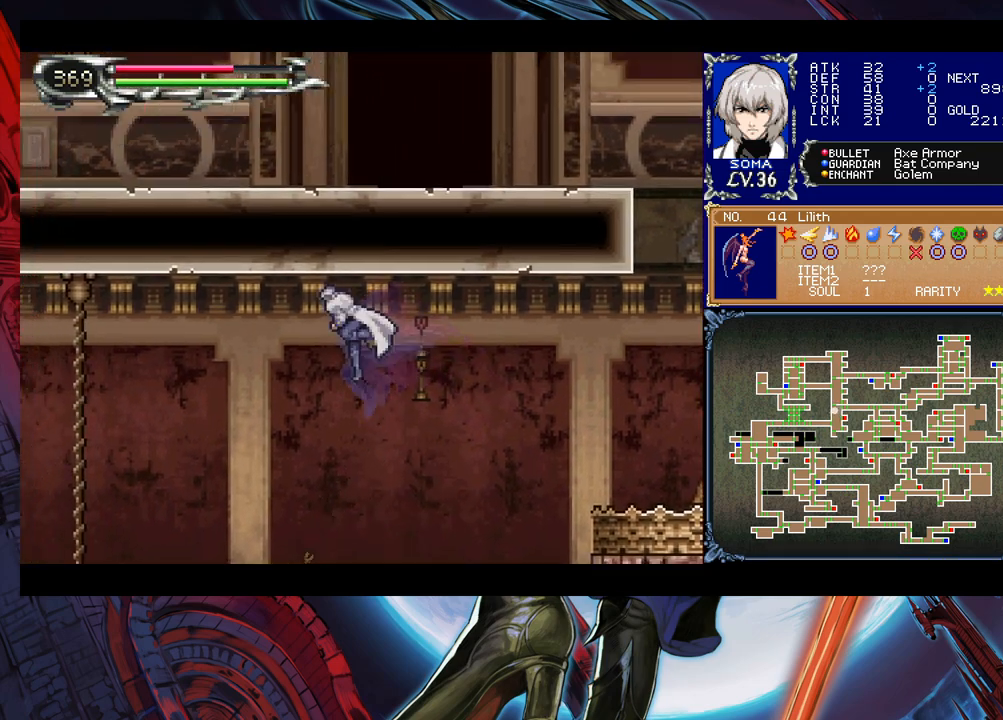
{"buttons": [], "left_stick": "down-left", "right_stick": "center", "events": [[33, "B", "down"], [267, "B", "up"]]}
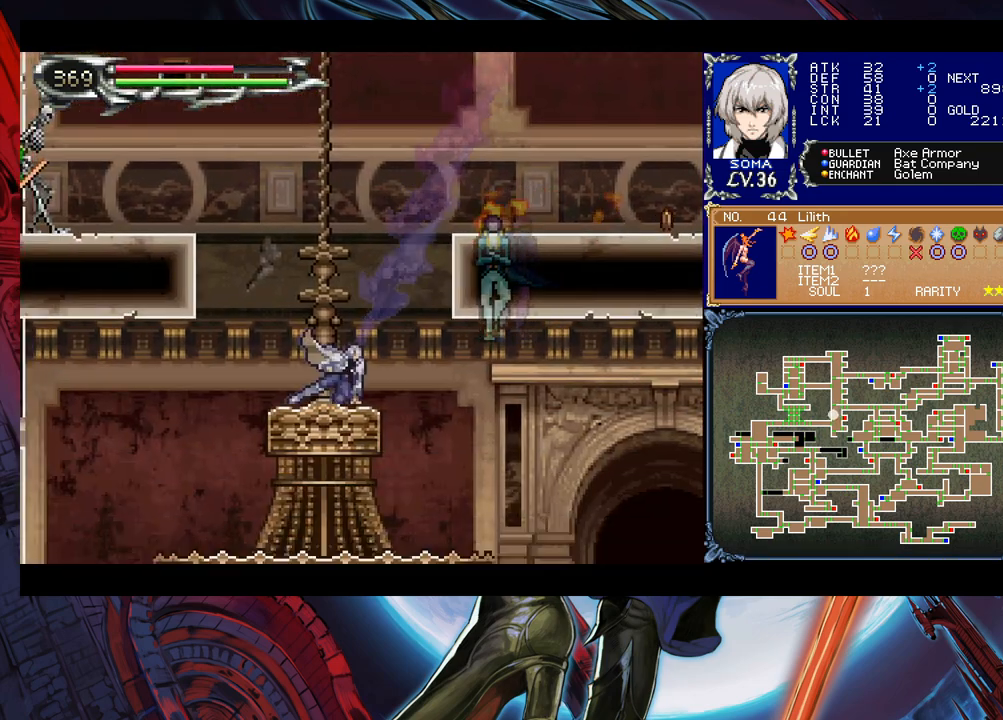
{"buttons": [], "left_stick": "down-left", "right_stick": "center", "events": [[33, "B", "down"], [133, "B", "up"], [283, "B", "down"], [417, "B", "up"]]}
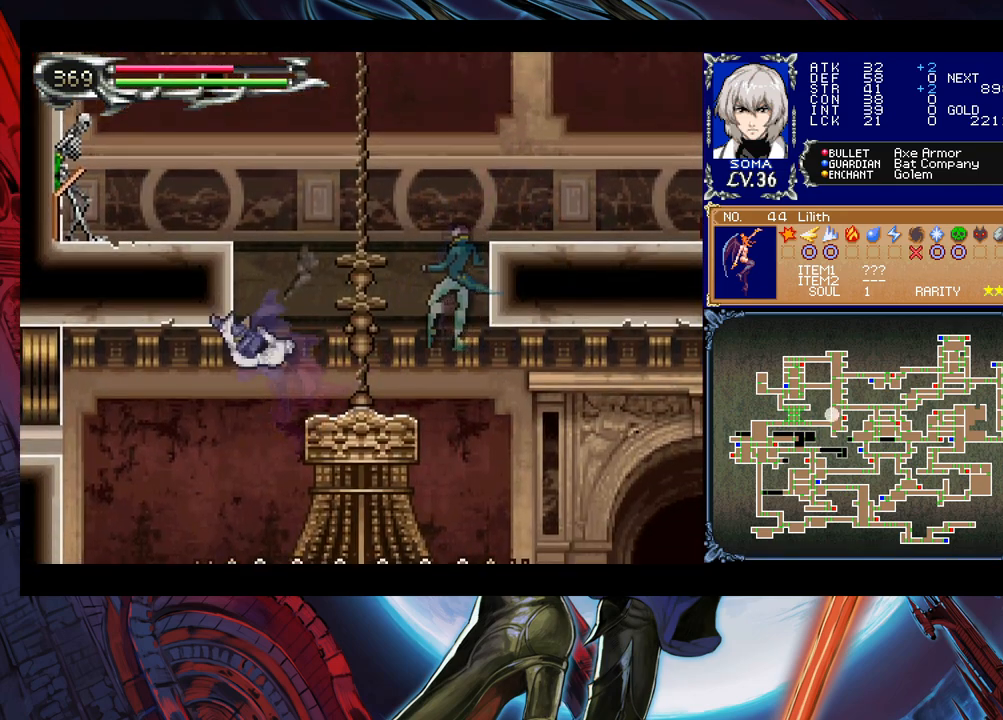
{"buttons": [], "left_stick": "right", "right_stick": "center", "events": [[33, "B", "down"], [83, "B", "up"], [183, "B", "down"], [267, "B", "up"], [283, "left_stick", "down-right"], [367, "left_stick", "right"], [383, "B", "down"], [467, "B", "up"]]}
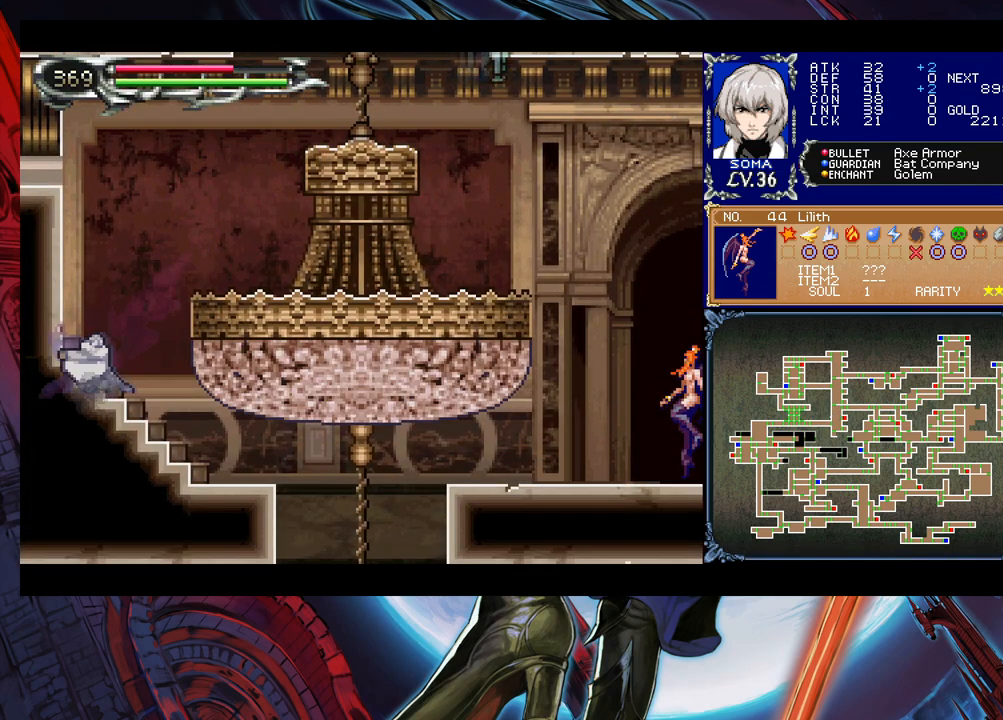
{"buttons": ["B"], "left_stick": "center", "right_stick": "center", "events": [[433, "Y", "down"], [433, "left_stick", "left"], [483, "B", "down"], [483, "Y", "up"], [483, "left_stick", "center"]]}
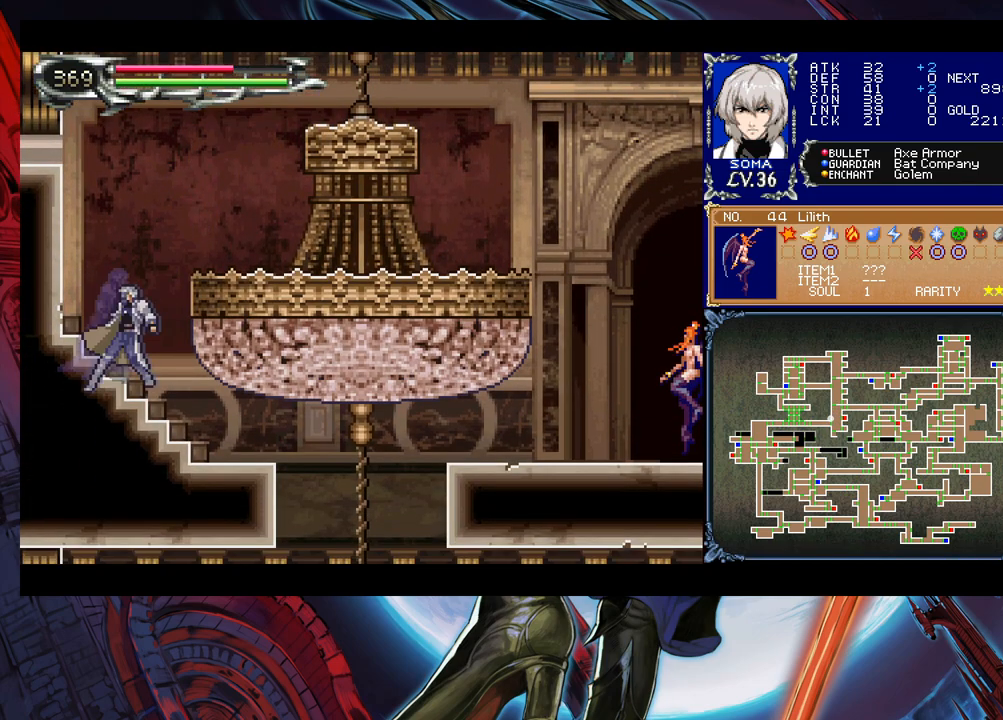
{"buttons": [], "left_stick": "right", "right_stick": "center", "events": [[17, "left_stick", "right"], [33, "B", "up"], [383, "left_stick", "left"], [433, "Y", "down"], [483, "Y", "up"], [483, "left_stick", "right"]]}
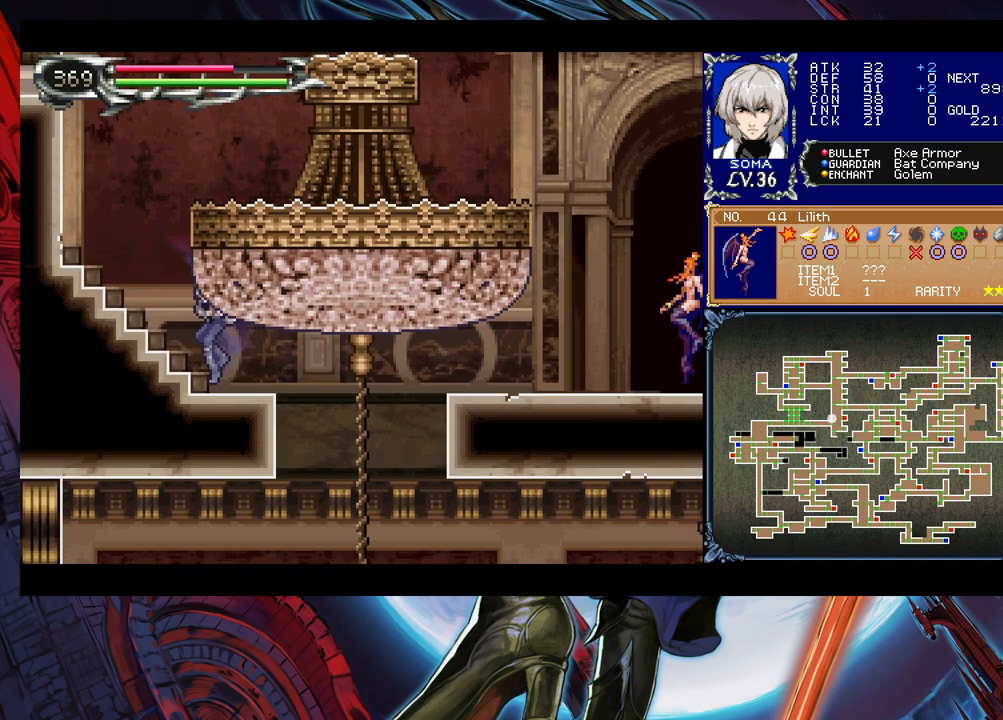
{"buttons": [], "left_stick": "up-left", "right_stick": "center", "events": [[433, "left_stick", "up-left"]]}
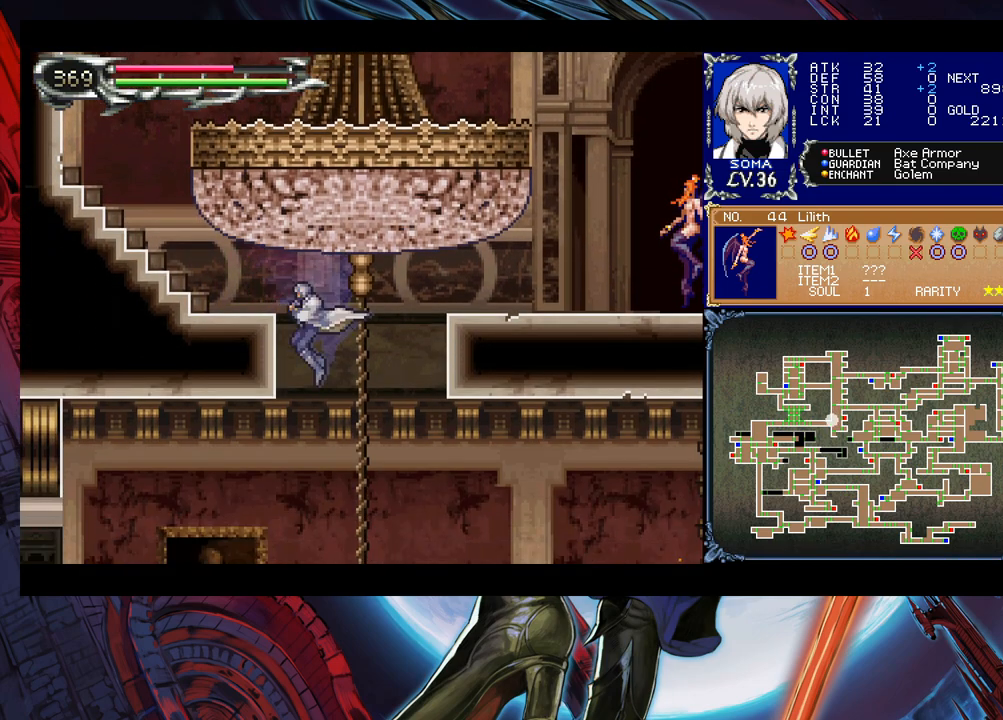
{"buttons": [], "left_stick": "left", "right_stick": "center", "events": [[83, "left_stick", "right"], [167, "left_stick", "left"], [267, "left_stick", "right"], [383, "left_stick", "left"]]}
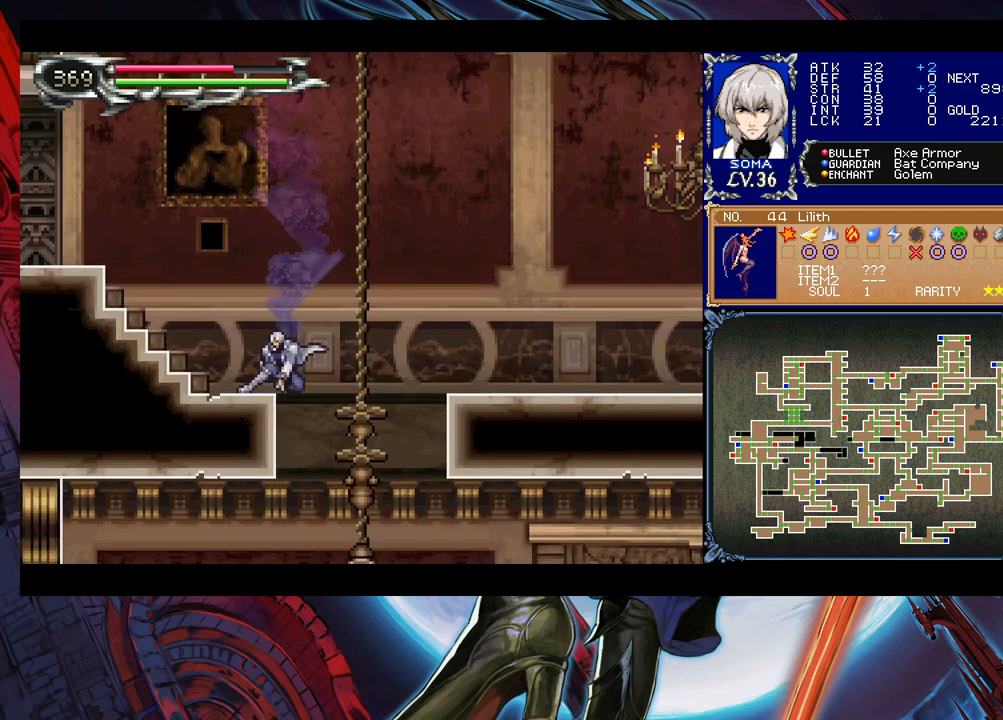
{"buttons": ["B"], "left_stick": "down-left", "right_stick": "center", "events": [[83, "B", "down"], [383, "B", "up"], [433, "left_stick", "down-left"], [467, "B", "down"]]}